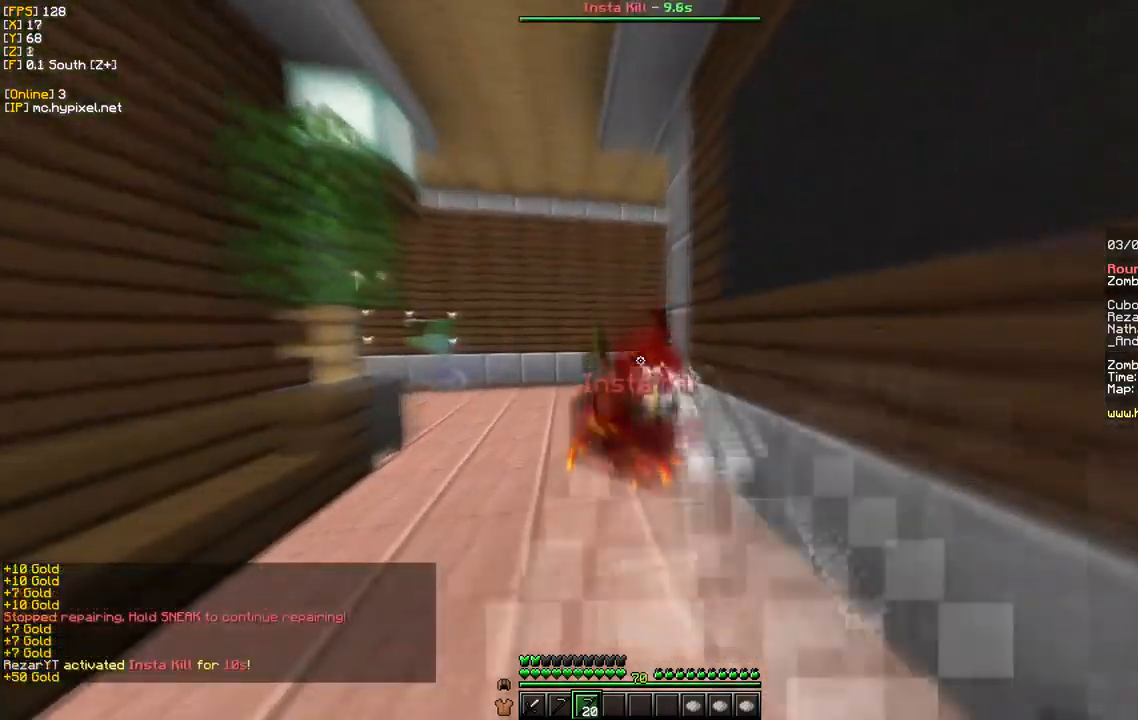
Gameplay with keyboard and mouse; each line is a JSON object with the keys and mouse buttons held at the frame after it. "events" lists presses ("down") and releases ("up") of "a", "d", "s", "w", "mouse_left" and "mouse_right" between this image and that frame as [ms after this image, input, new state], when the widget could be followed in between. "mouse_left", "mouse_right" = the "left", "right" buttons of the "mouse" list. No other keys are recorded. Fast repeated clicks can show as one long hold. Mouse movement is not recorded.
{"keys": ["s"], "mouse": ["right"], "events": [[317, "w", "up"], [334, "s", "down"]]}
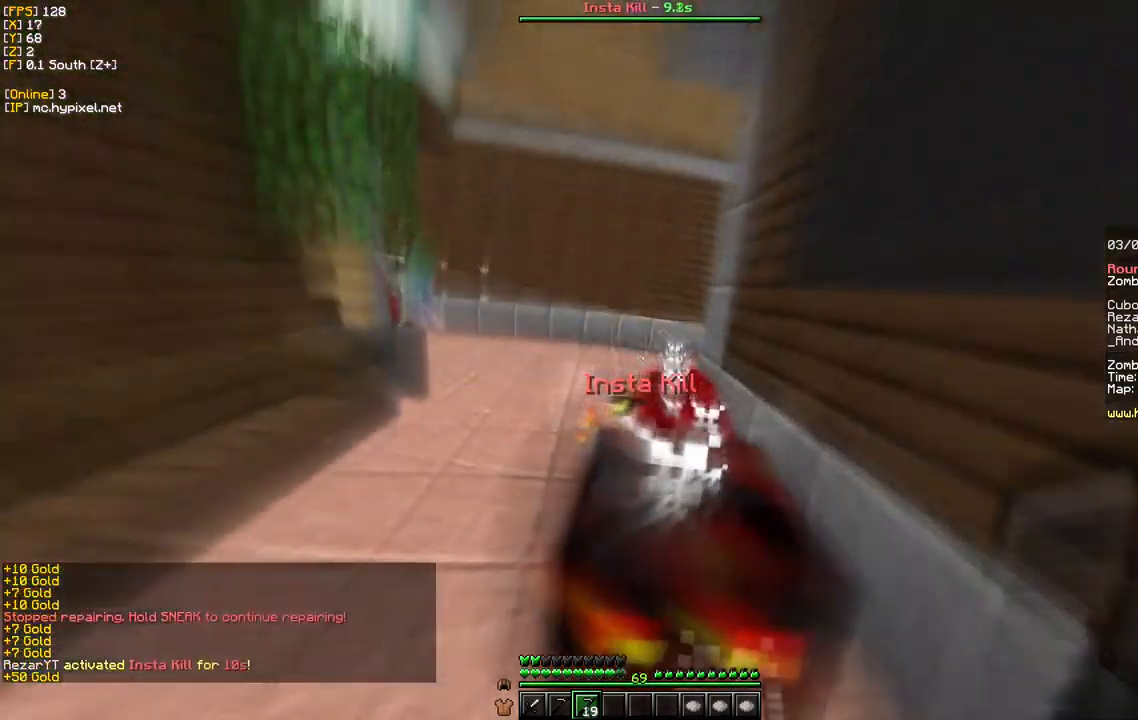
{"keys": ["s"], "mouse": ["right"], "events": []}
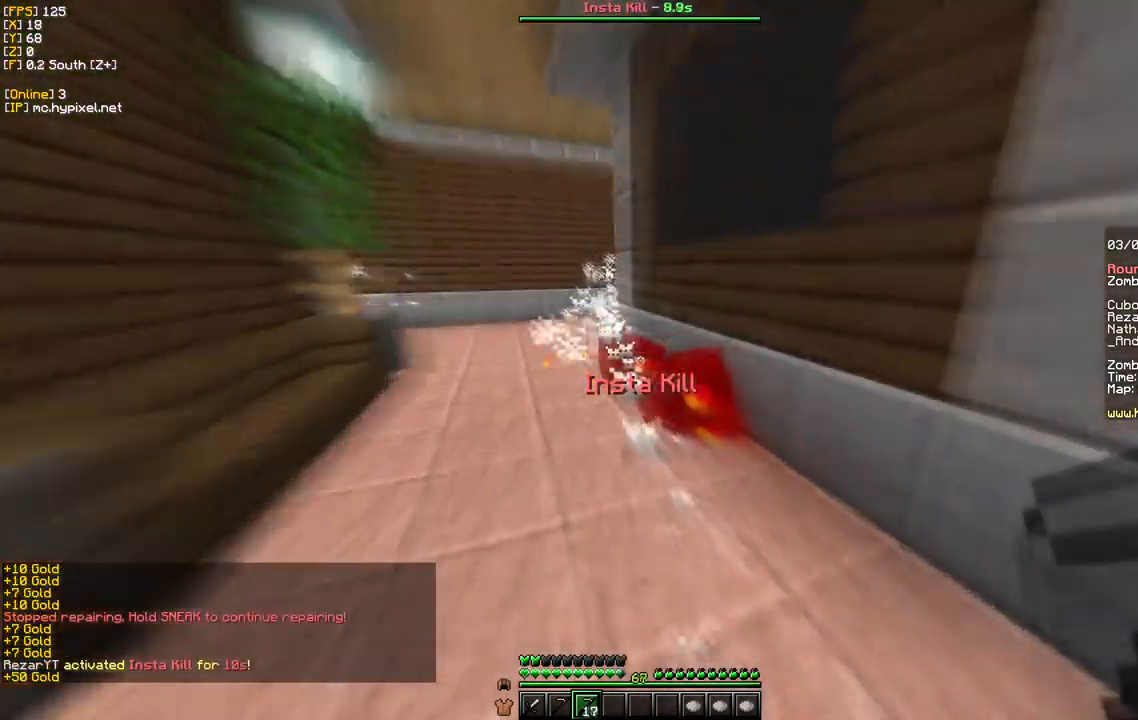
{"keys": ["w"], "mouse": [], "events": [[17, "w", "down"], [150, "s", "up"], [167, "mouse_right", "up"]]}
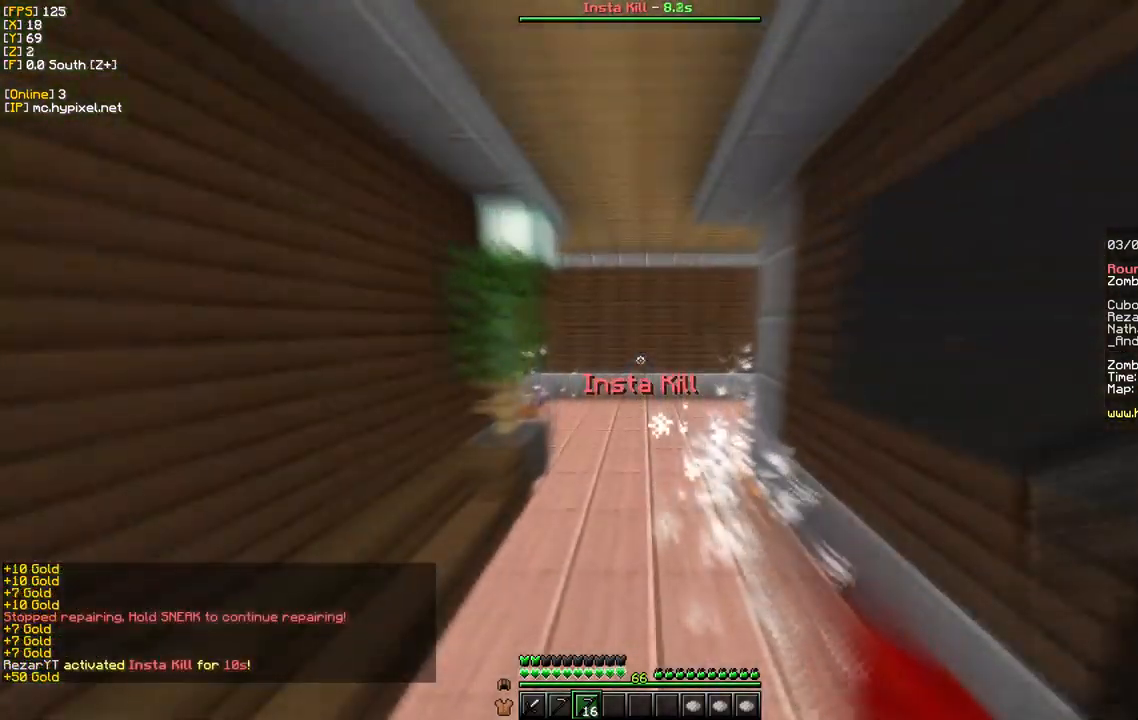
{"keys": ["a", "w"], "mouse": [], "events": [[300, "a", "down"]]}
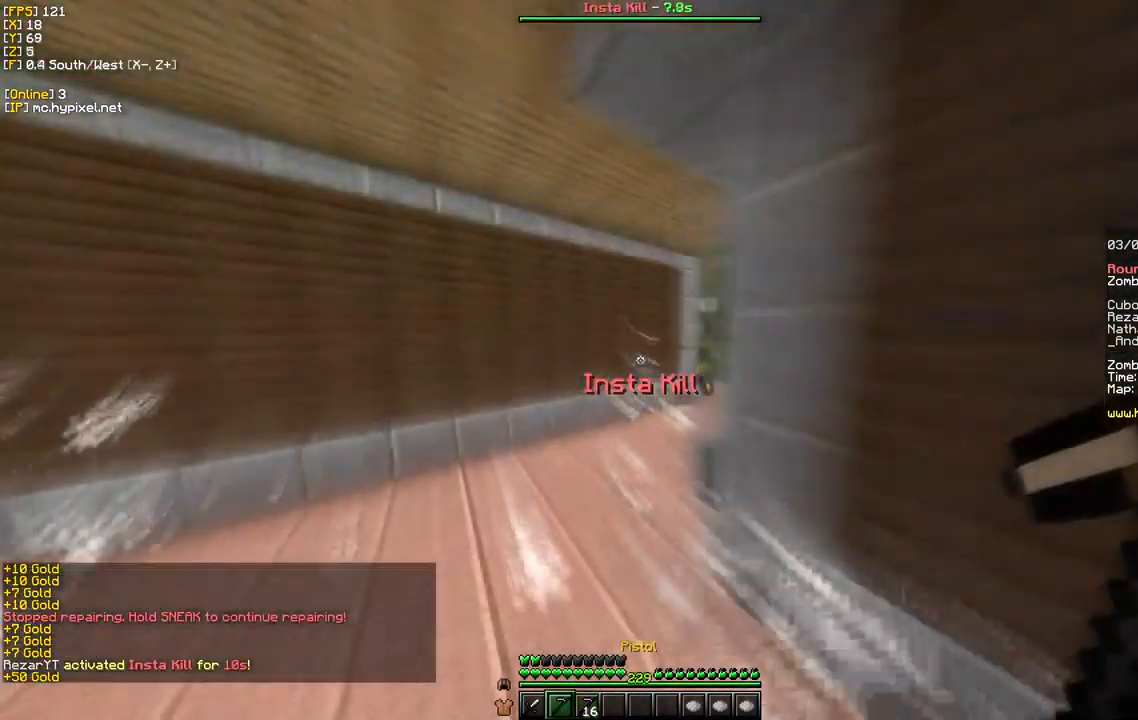
{"keys": ["w"], "mouse": [], "events": [[300, "a", "up"]]}
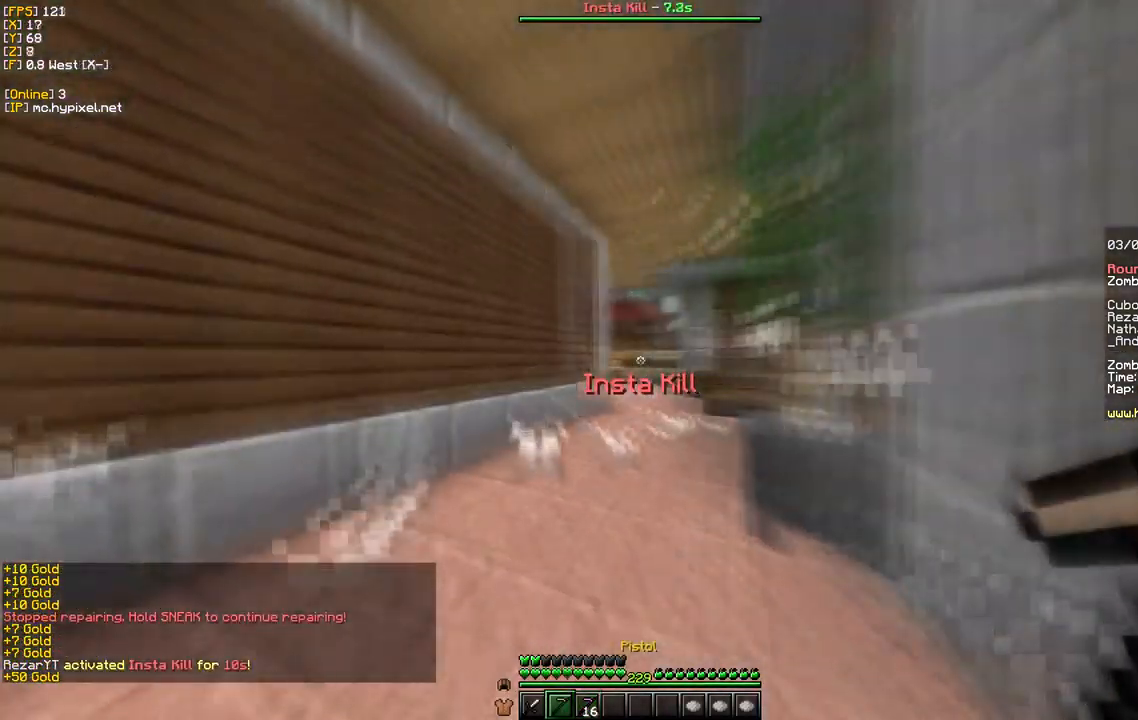
{"keys": ["d", "w"], "mouse": [], "events": [[300, "d", "down"]]}
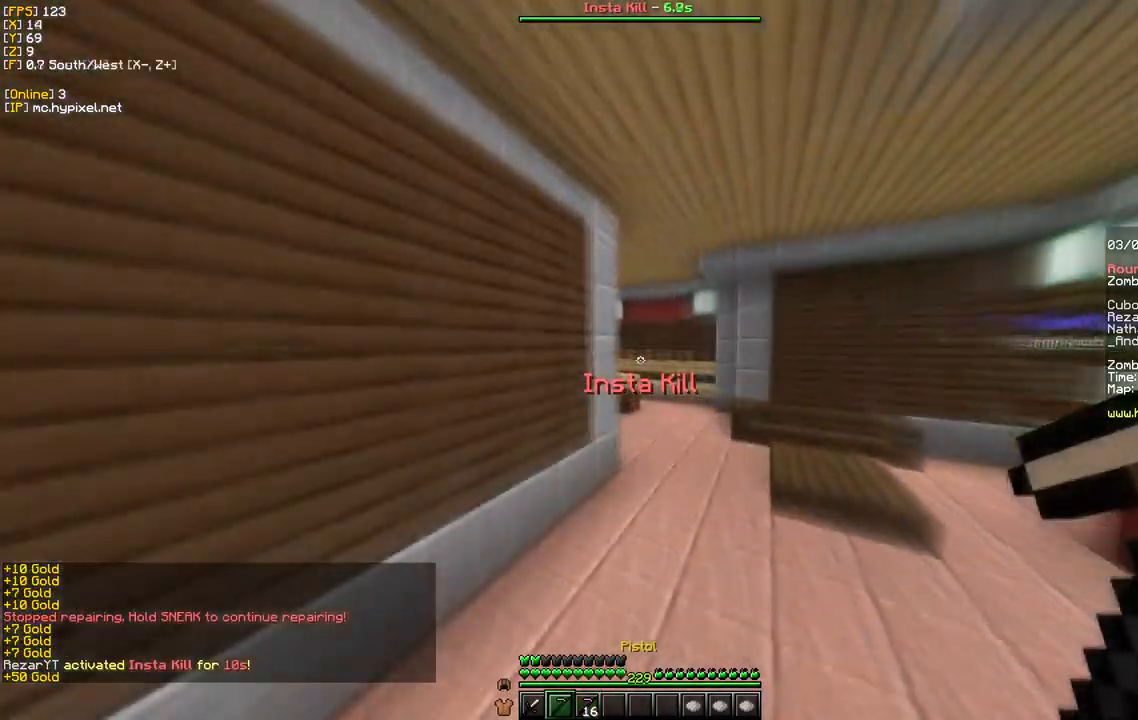
{"keys": ["d", "w"], "mouse": [], "events": []}
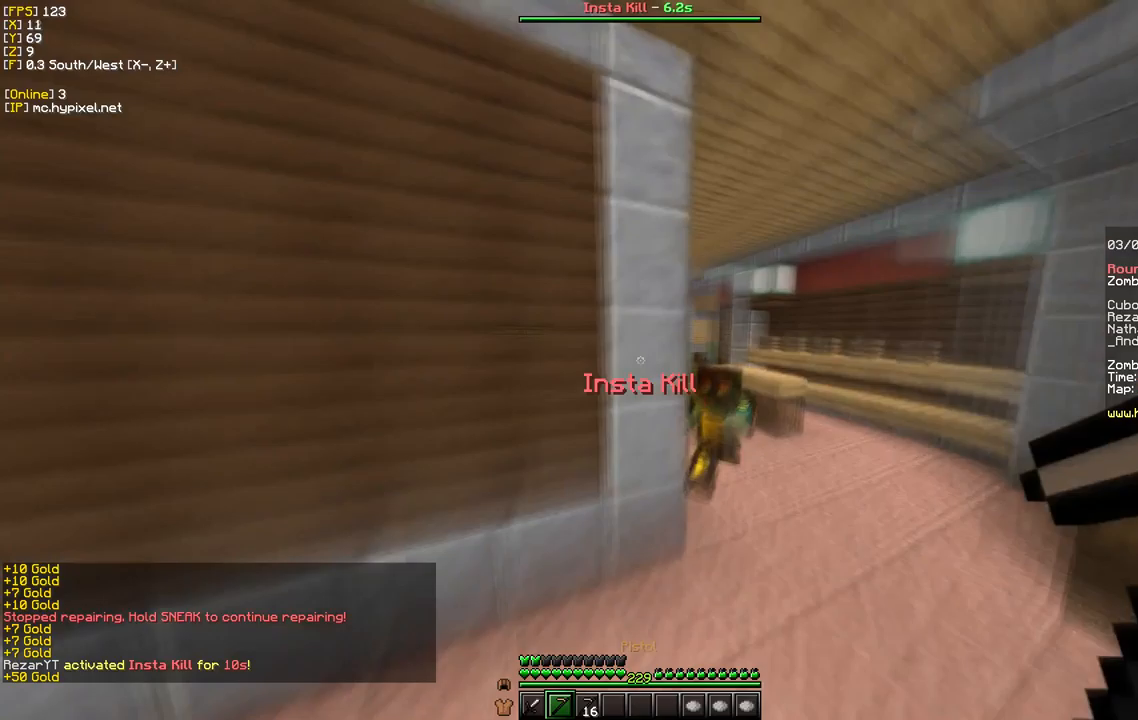
{"keys": ["s"], "mouse": ["right"], "events": [[133, "mouse_right", "down"], [283, "d", "up"], [300, "s", "down"], [317, "w", "up"]]}
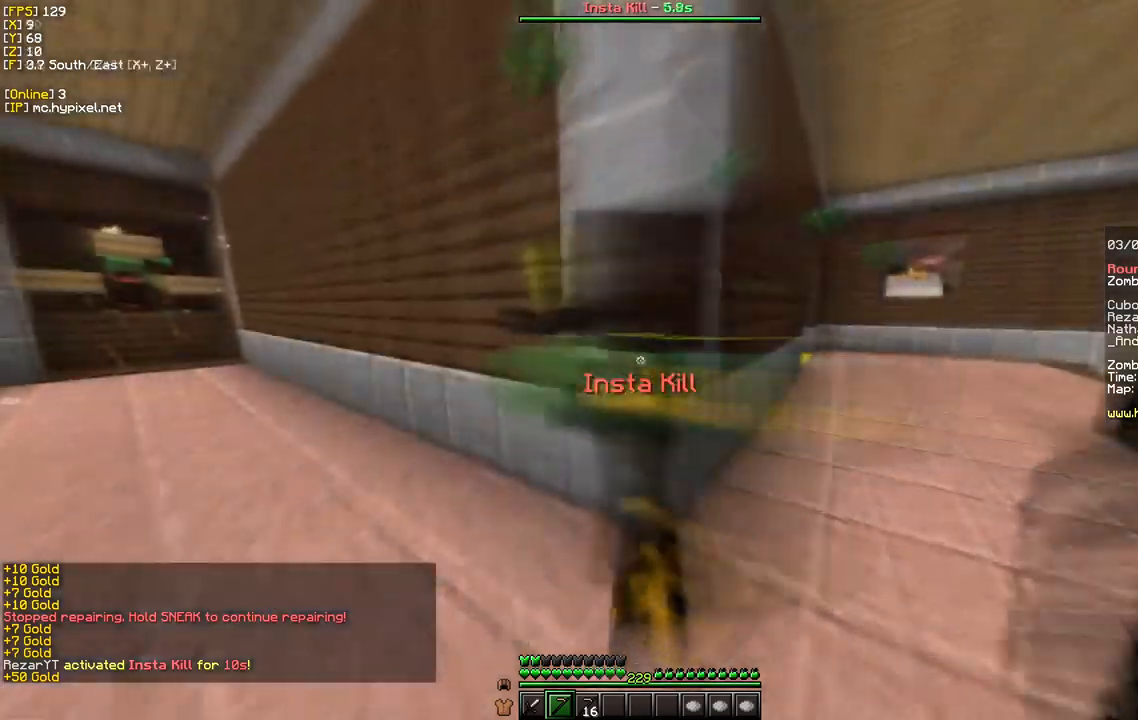
{"keys": ["w"], "mouse": ["right"], "events": [[100, "mouse_right", "up"], [350, "mouse_right", "down"], [417, "w", "down"], [483, "s", "up"]]}
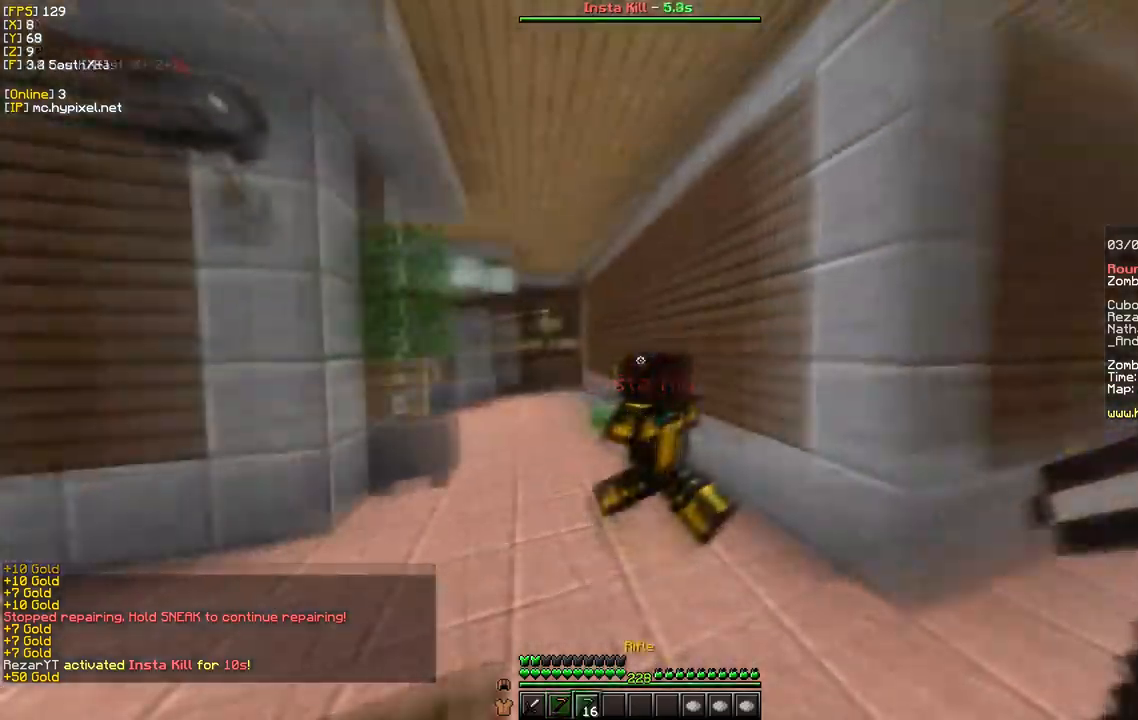
{"keys": ["w"], "mouse": ["right"], "events": []}
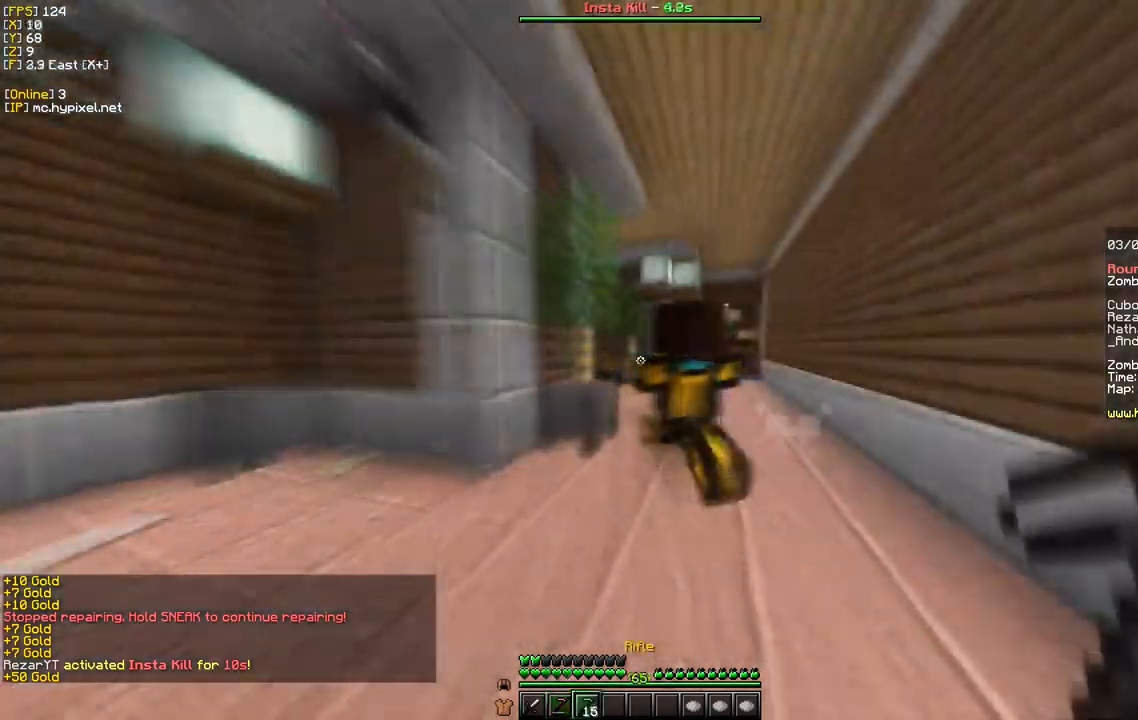
{"keys": ["d", "w"], "mouse": ["right"], "events": [[33, "d", "down"]]}
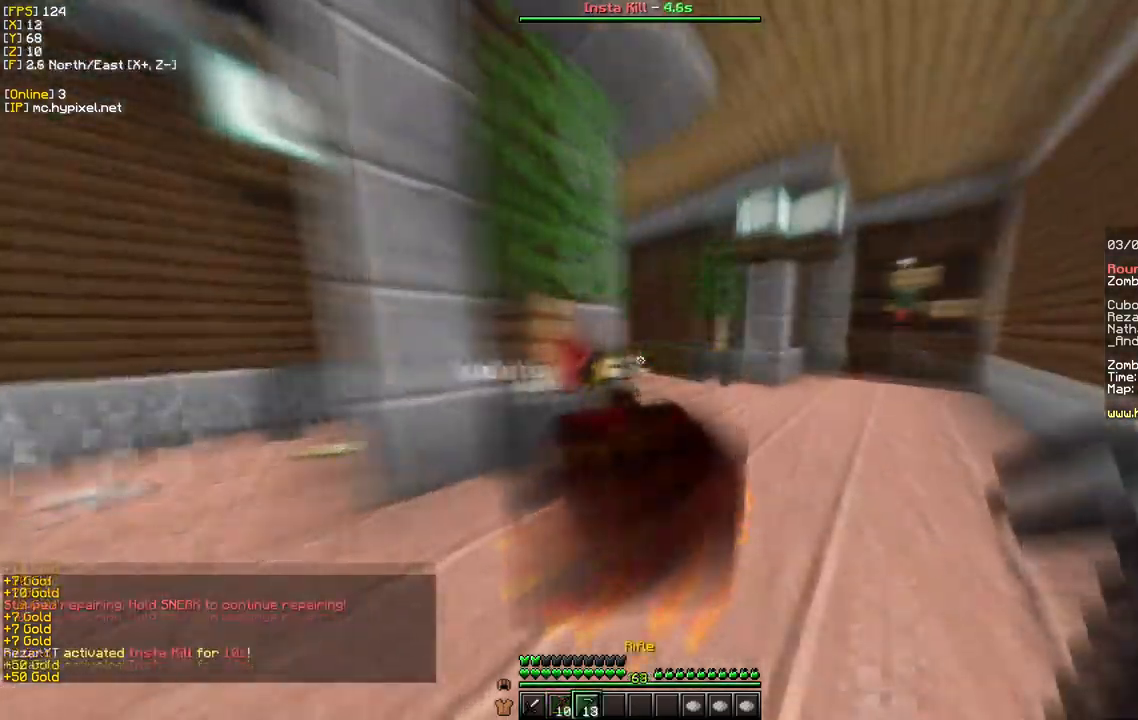
{"keys": ["s"], "mouse": ["right"], "events": [[233, "d", "up"], [233, "s", "down"], [250, "w", "up"]]}
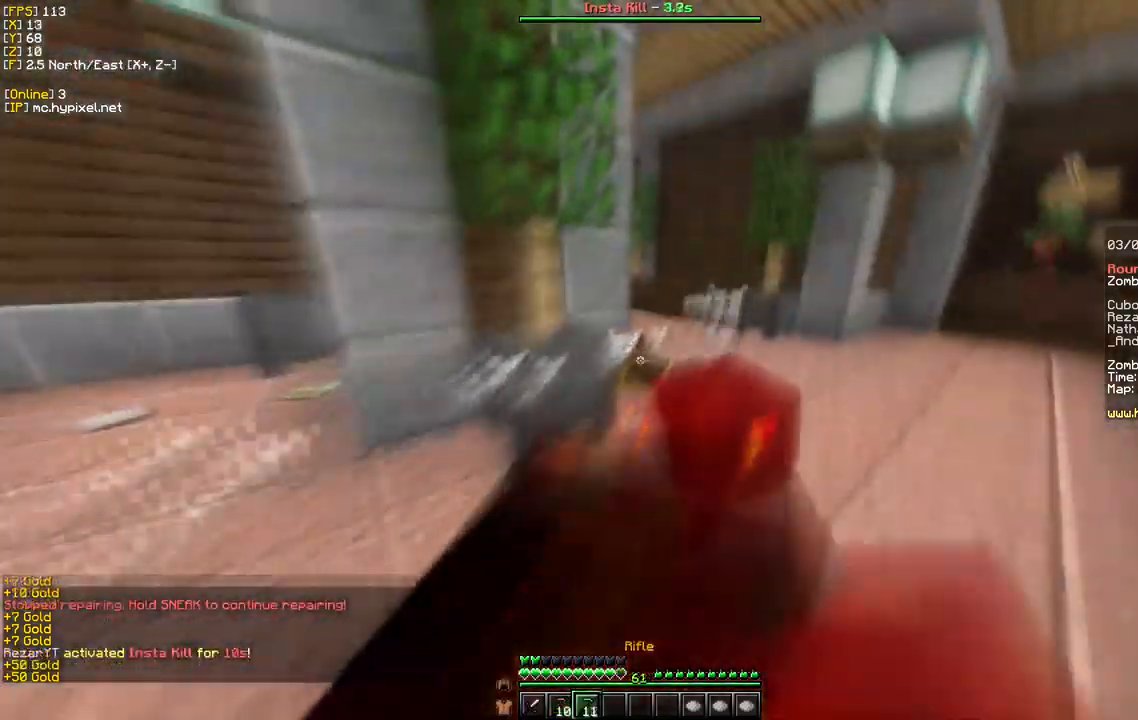
{"keys": ["w"], "mouse": ["right"], "events": [[83, "a", "down"], [400, "a", "up"], [417, "w", "down"], [450, "s", "up"]]}
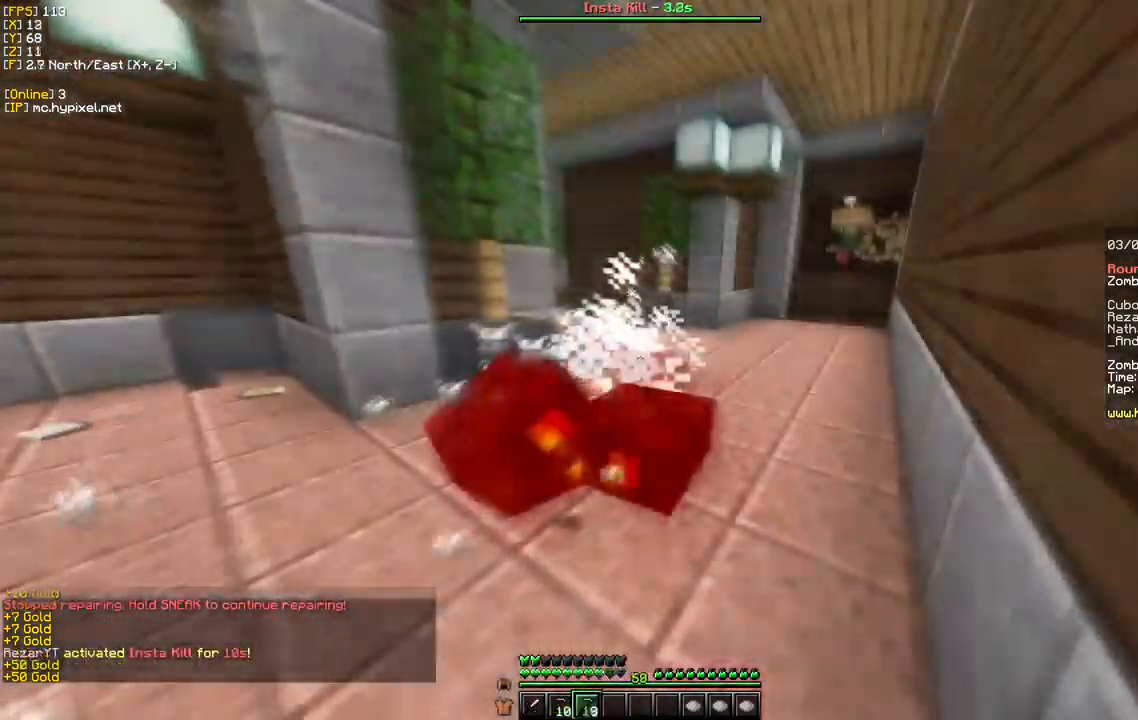
{"keys": ["w"], "mouse": ["right"], "events": []}
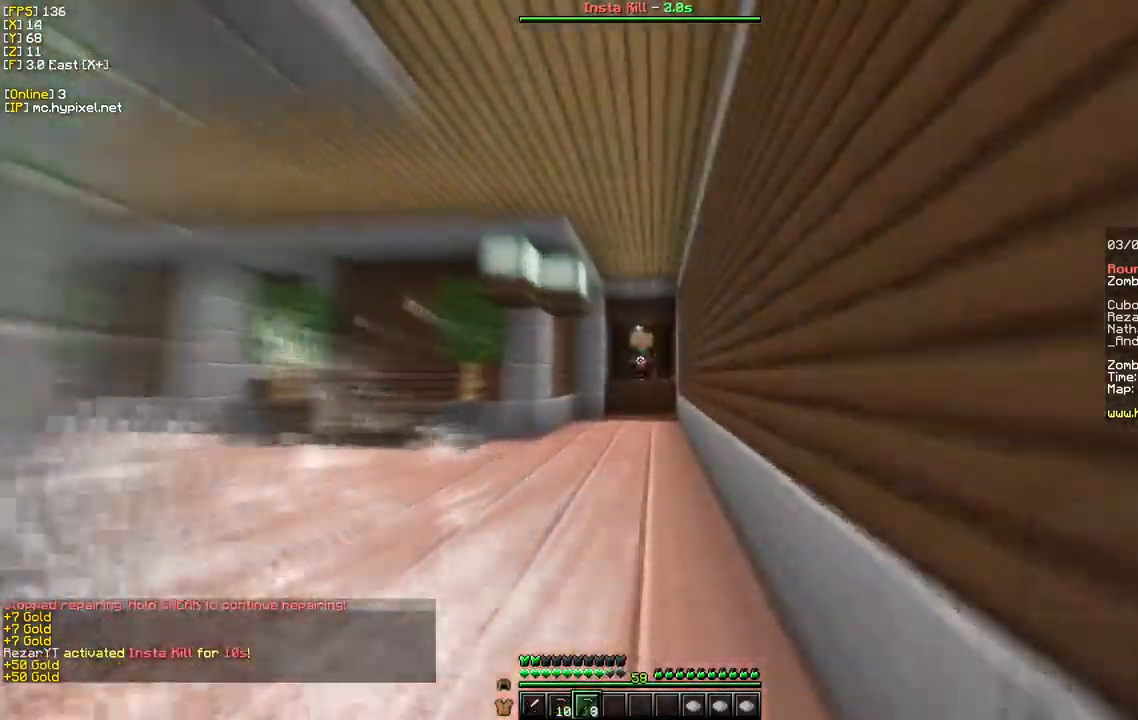
{"keys": ["w"], "mouse": ["right"], "events": []}
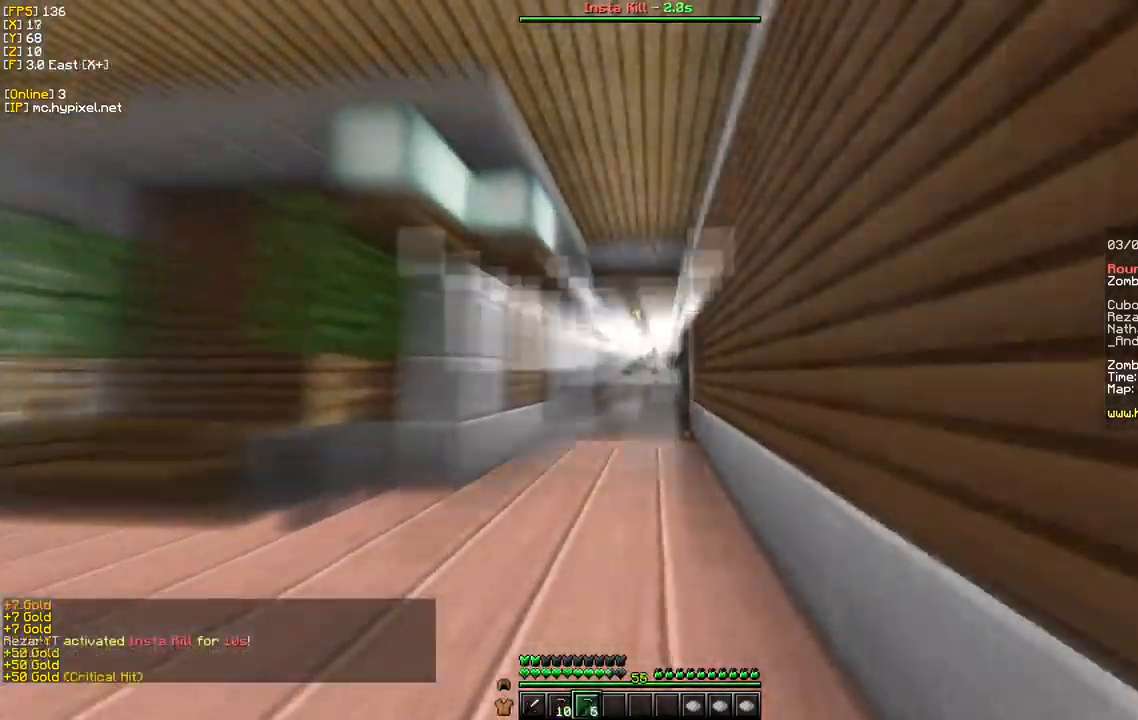
{"keys": ["w"], "mouse": [], "events": [[167, "mouse_right", "up"]]}
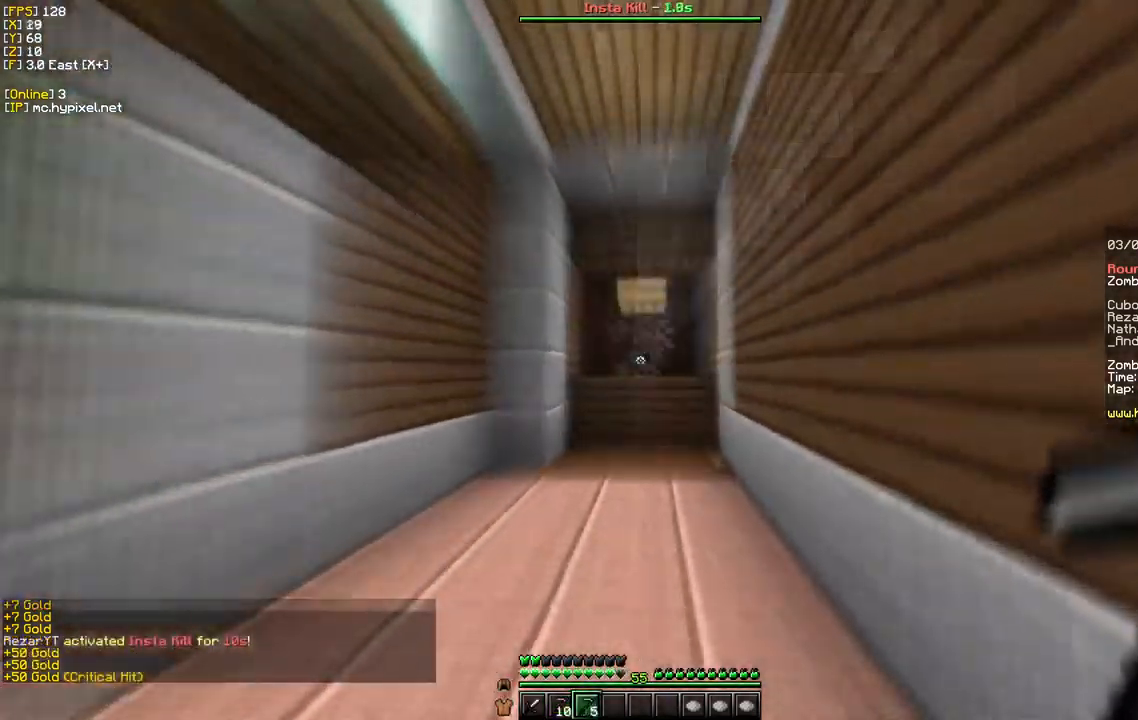
{"keys": ["d", "w"], "mouse": [], "events": [[367, "d", "down"]]}
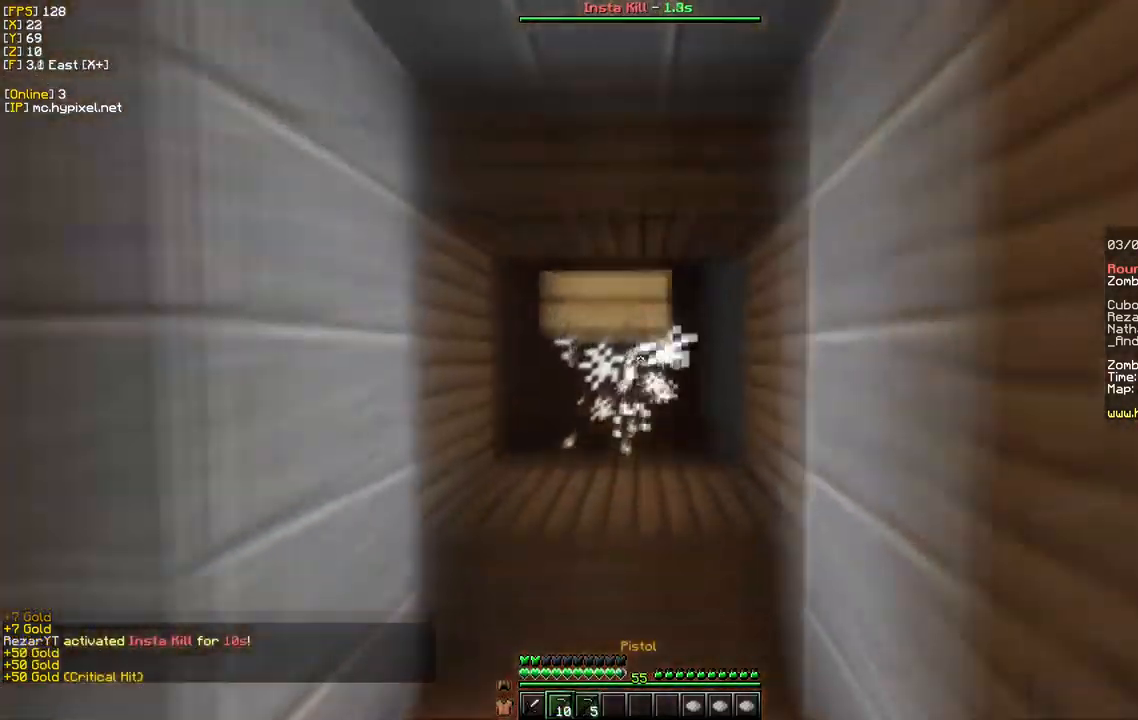
{"keys": ["s"], "mouse": [], "events": [[167, "d", "up"], [167, "w", "up"], [450, "s", "down"]]}
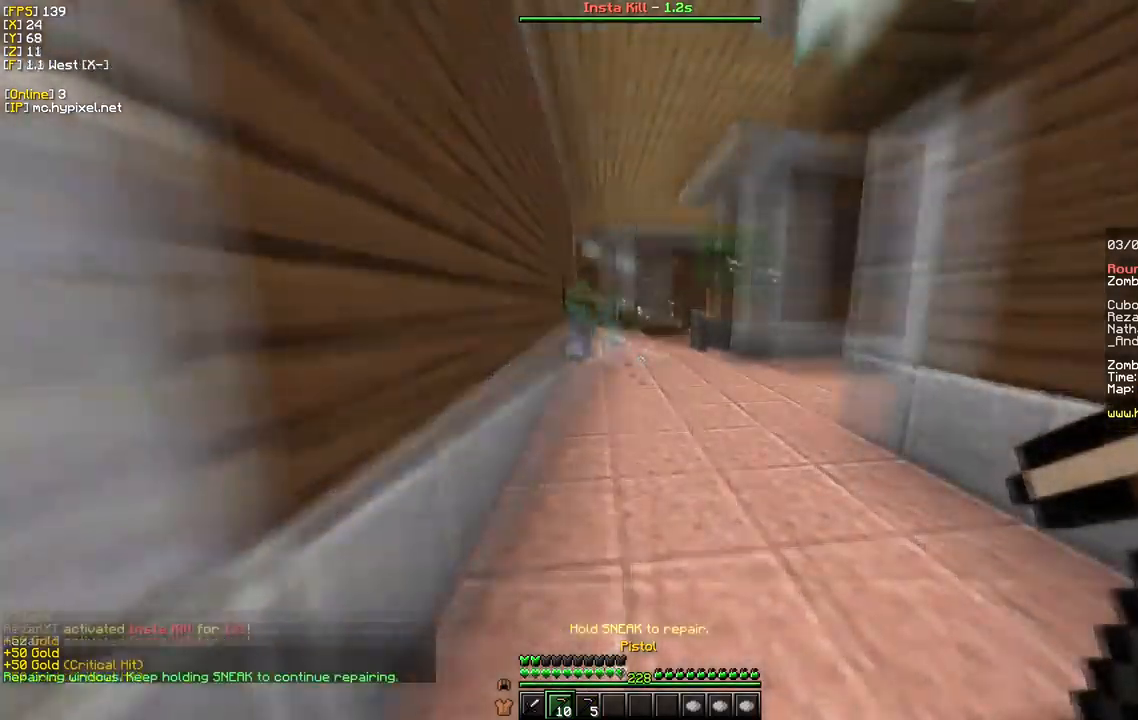
{"keys": [], "mouse": ["right"], "events": [[284, "mouse_right", "down"], [350, "s", "up"]]}
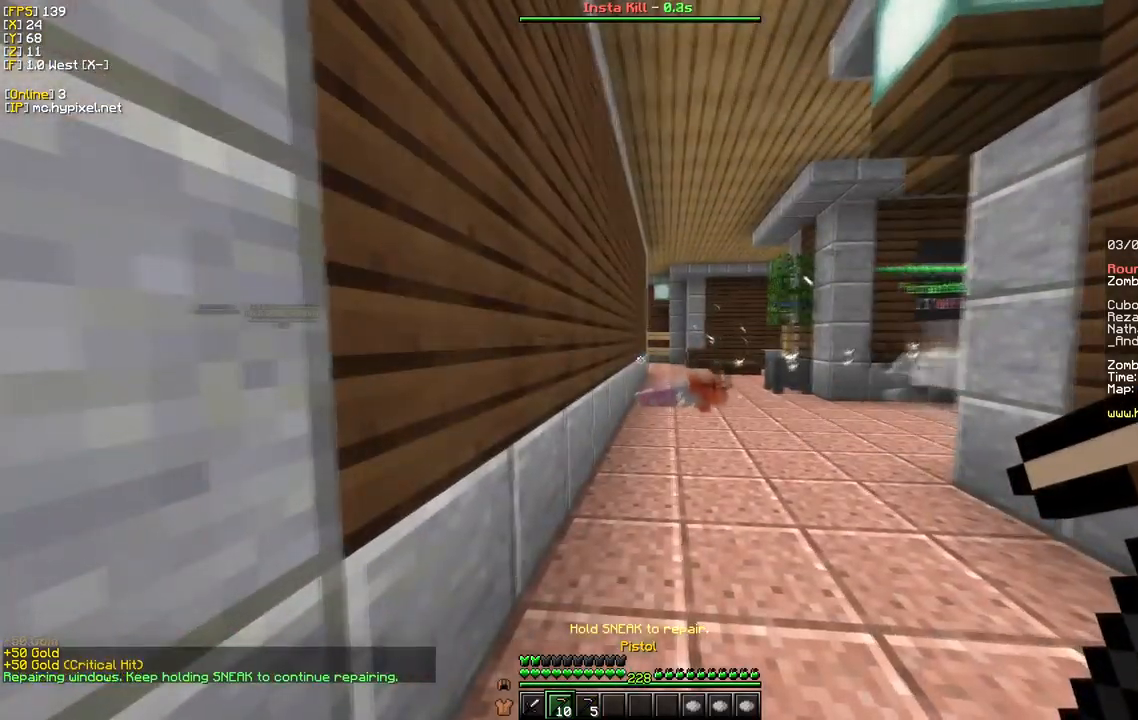
{"keys": [], "mouse": [], "events": [[17, "mouse_right", "up"]]}
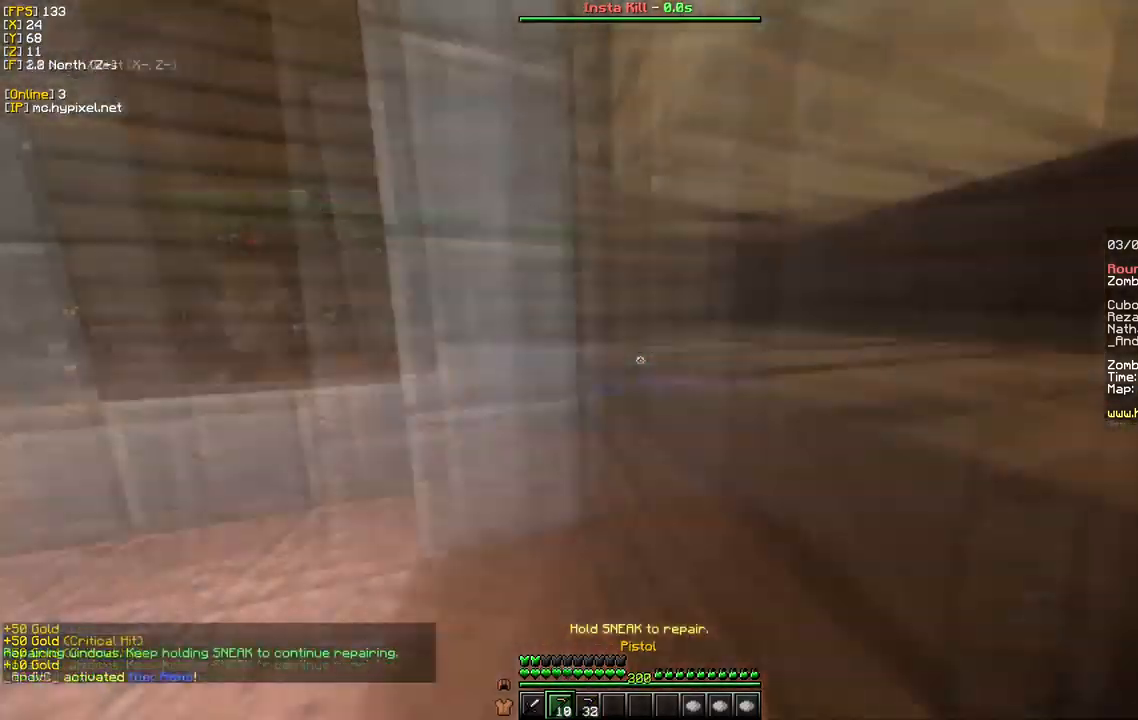
{"keys": [], "mouse": [], "events": []}
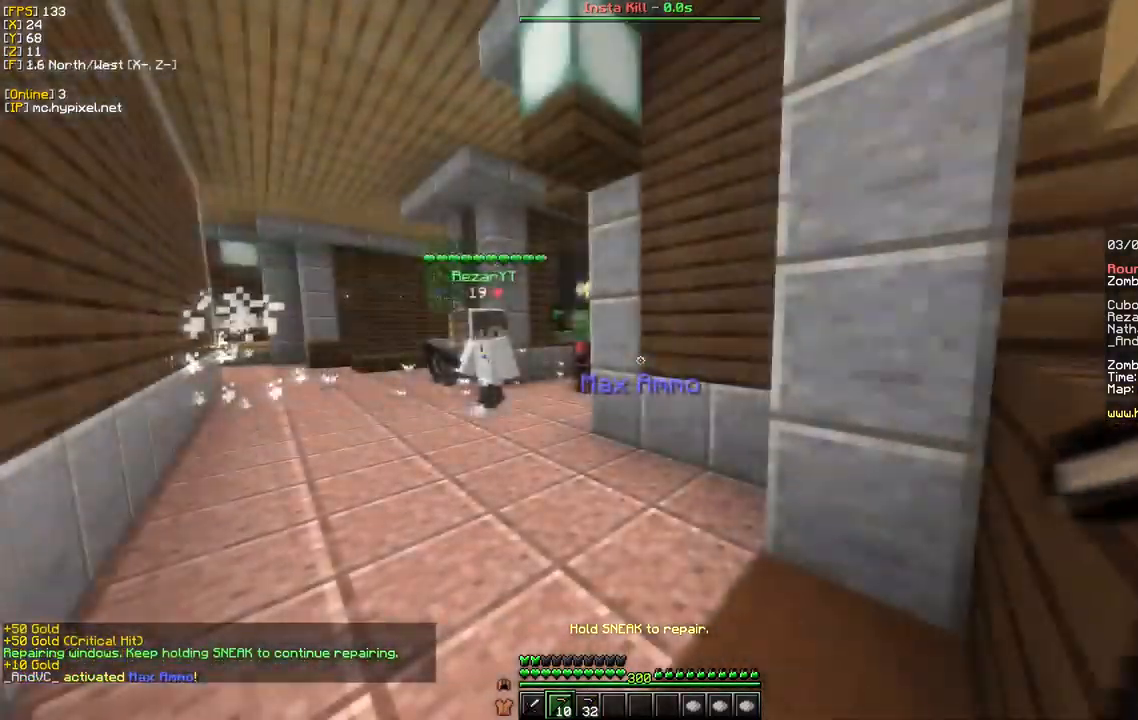
{"keys": [], "mouse": [], "events": []}
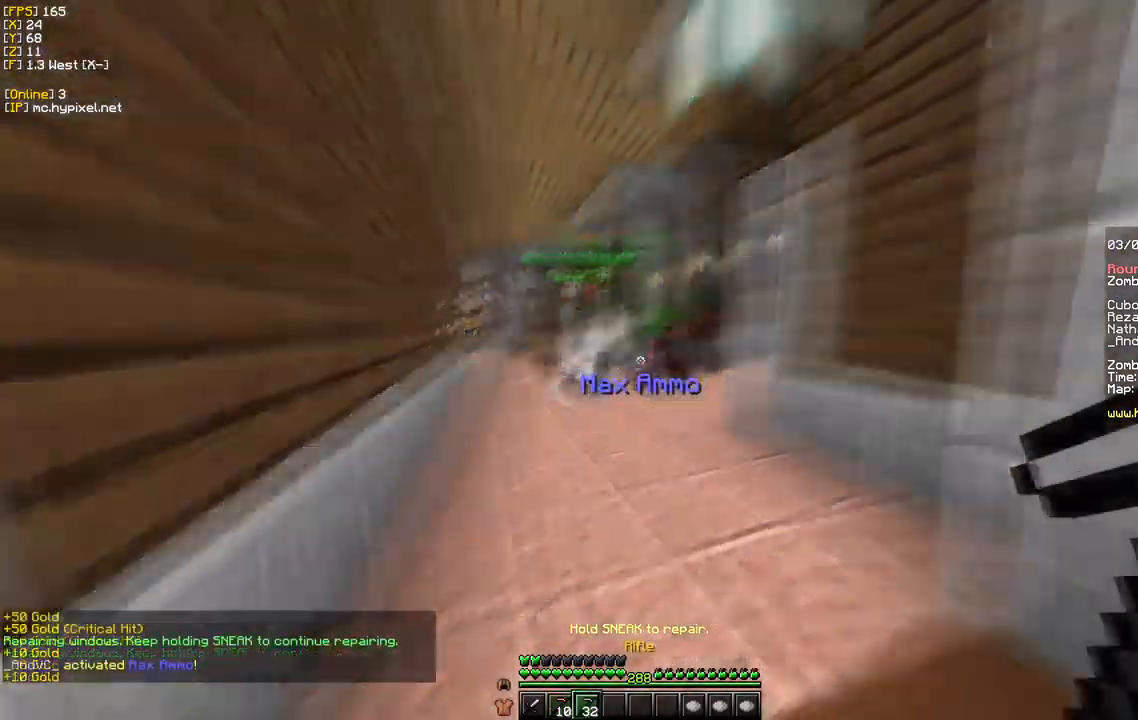
{"keys": [], "mouse": [], "events": []}
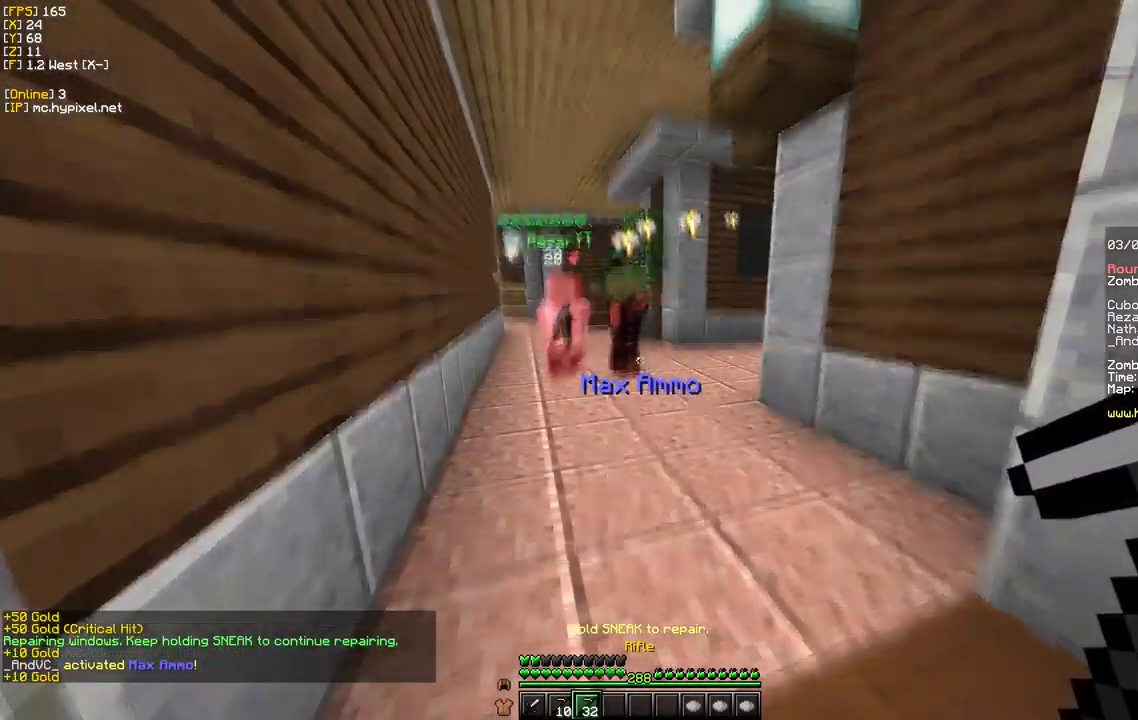
{"keys": [], "mouse": ["right"], "events": [[100, "mouse_right", "down"]]}
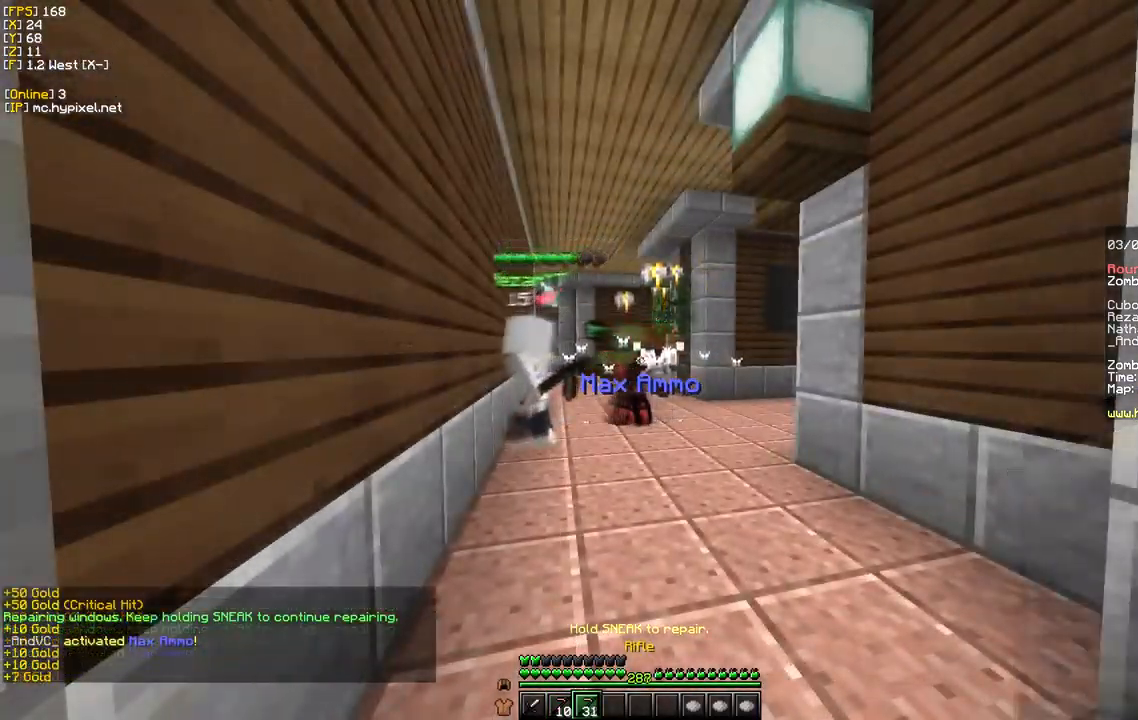
{"keys": [], "mouse": ["right"], "events": []}
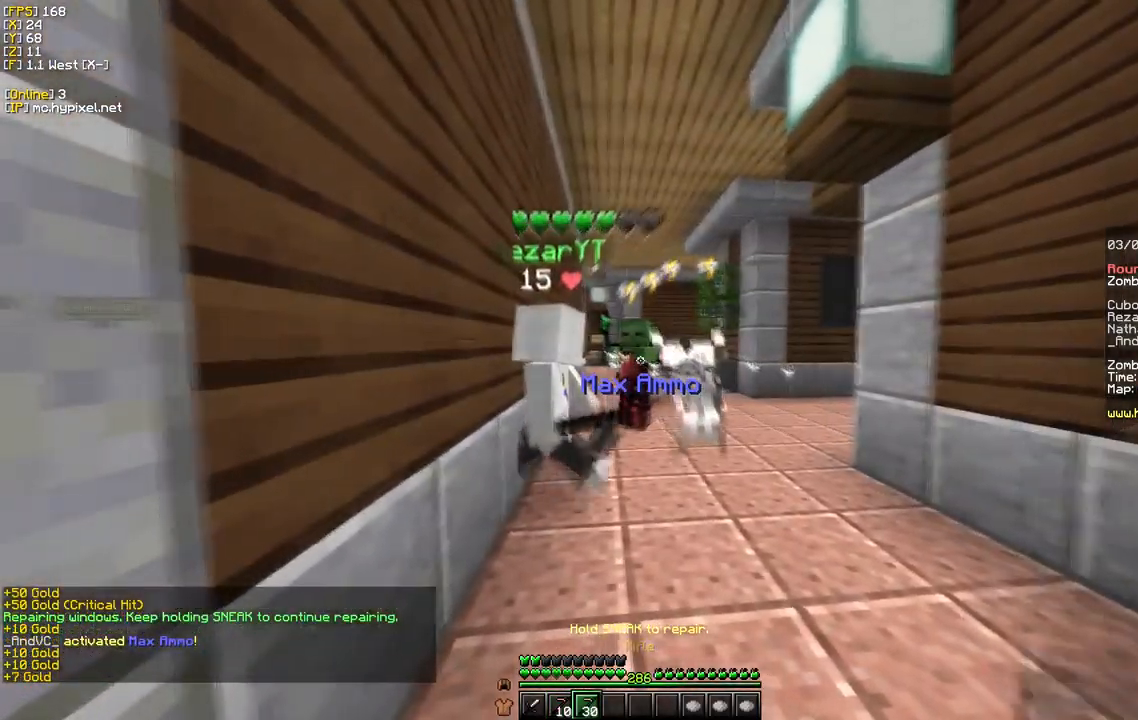
{"keys": [], "mouse": ["right"], "events": []}
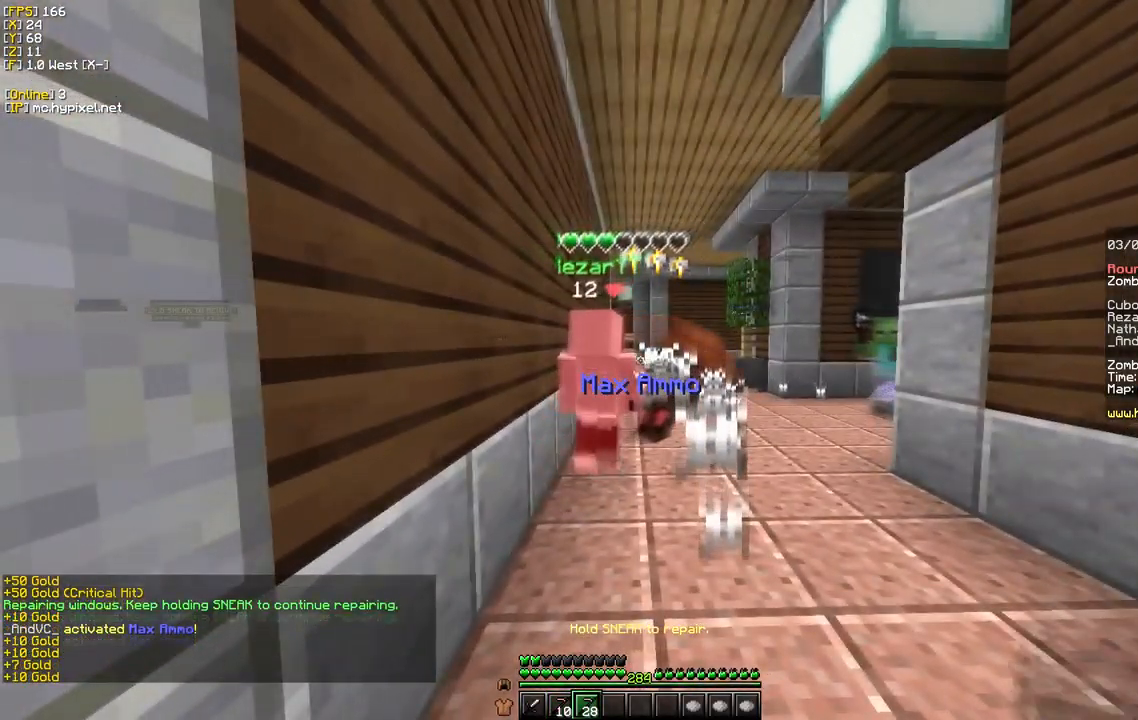
{"keys": [], "mouse": ["right"], "events": [[250, "w", "down"], [500, "w", "up"]]}
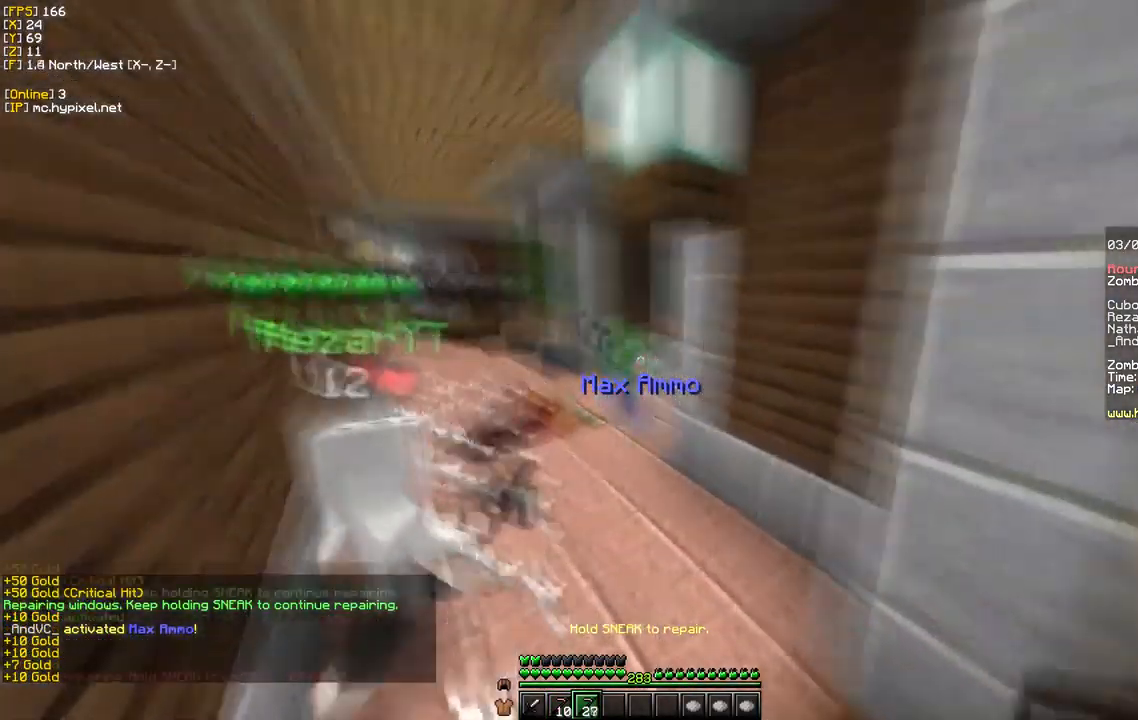
{"keys": [], "mouse": ["right"], "events": []}
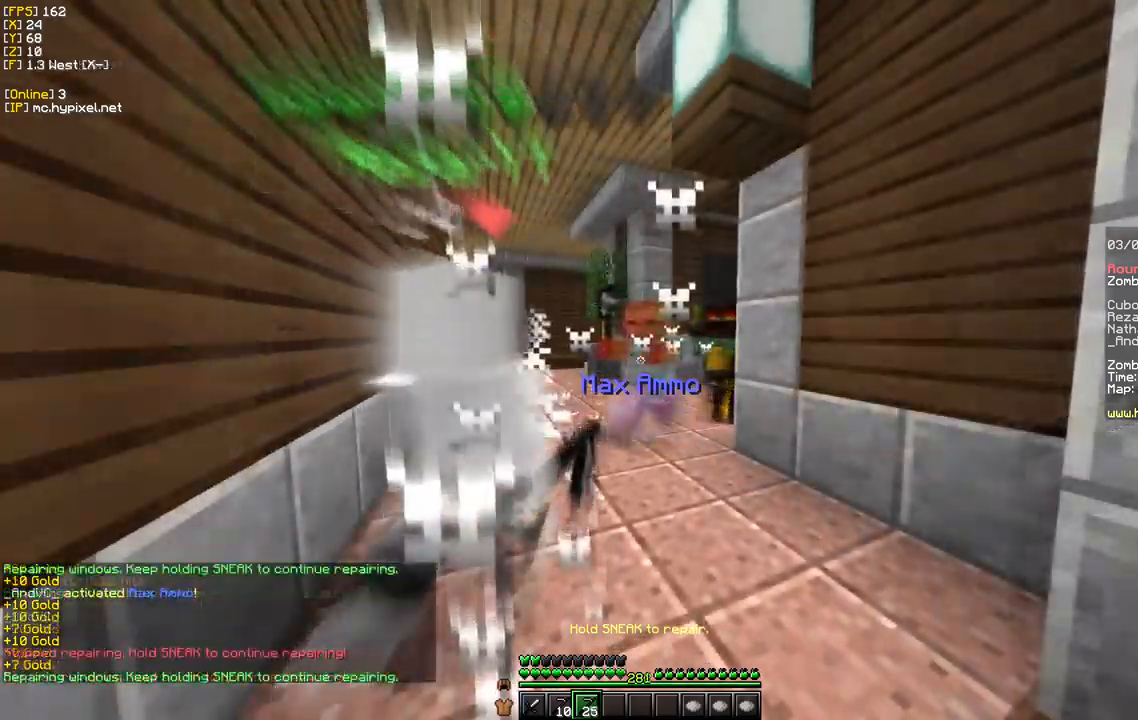
{"keys": ["s"], "mouse": ["right"], "events": [[100, "s", "down"]]}
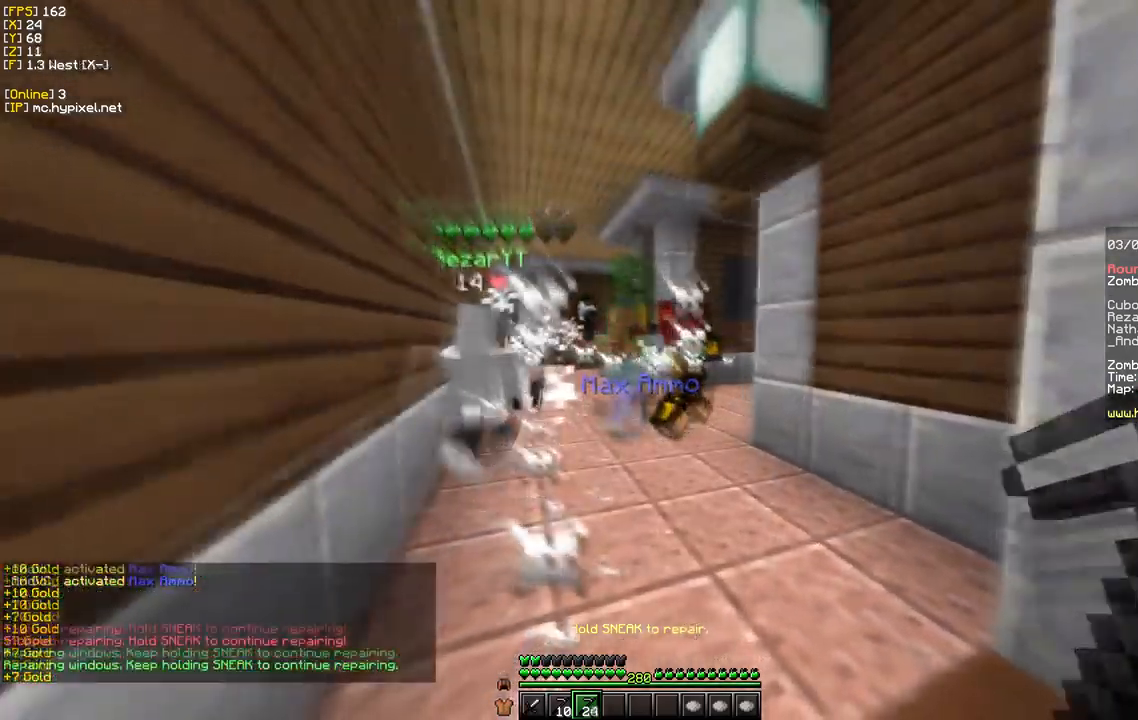
{"keys": [], "mouse": ["right"], "events": [[117, "s", "up"]]}
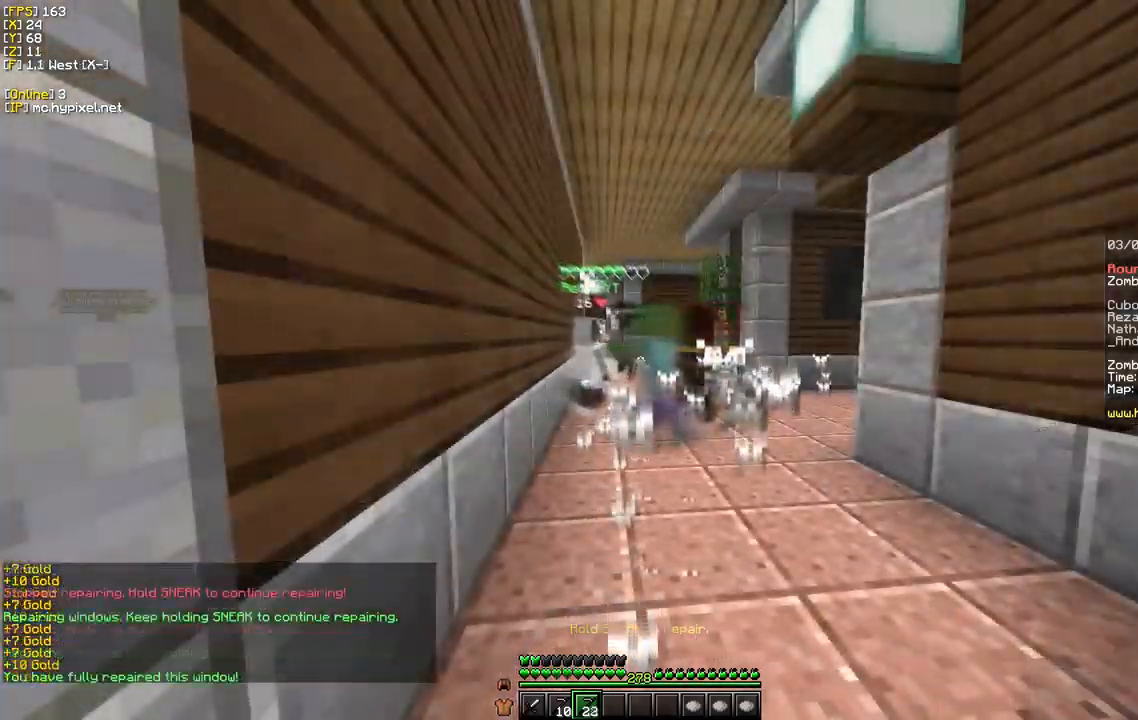
{"keys": ["w"], "mouse": ["right"], "events": [[467, "w", "down"]]}